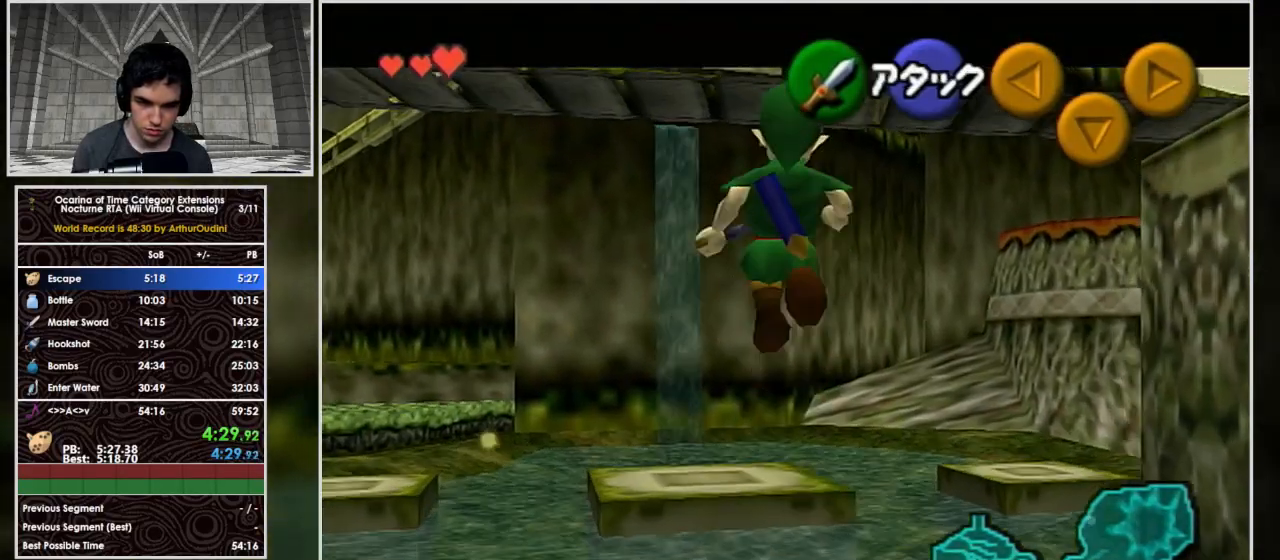
Gameplay with a controller (Nintendo layout); each line is a JSON object with the inputs held at the frame after it. "events" lists button and stick changes between this image and that frame as [ms after this image, input, new state], when the widget could be followed in between. Not read: B L3 R3 START.
{"buttons": ["L1"], "left_stick": "center", "right_stick": "center", "events": [[433, "left_stick", "center"]]}
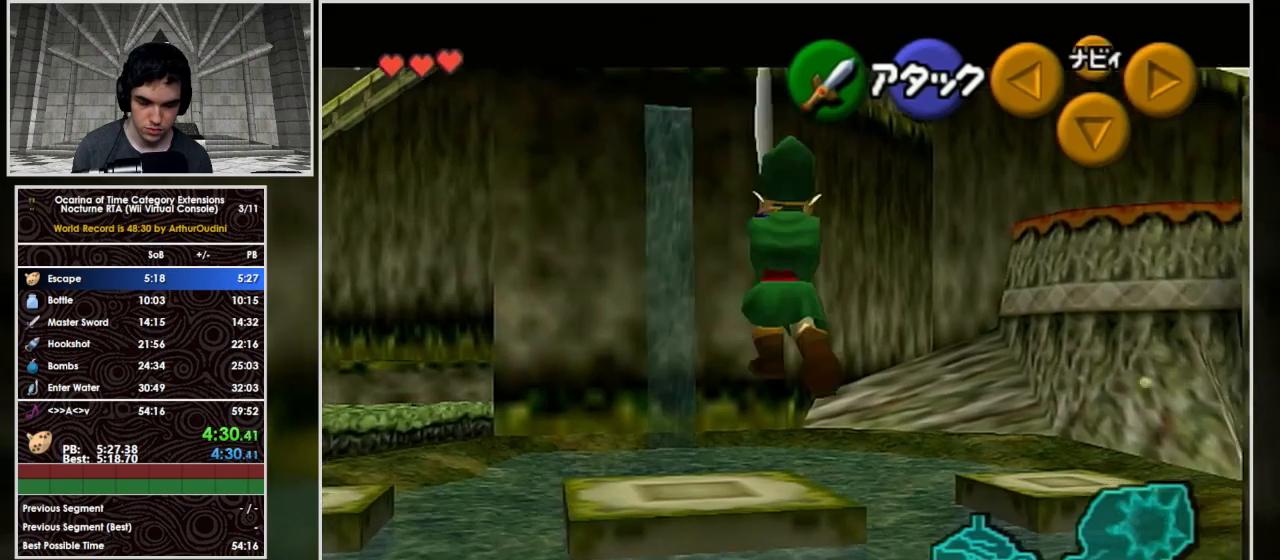
{"buttons": ["L1"], "left_stick": "down", "right_stick": "center", "events": [[133, "left_stick", "down"]]}
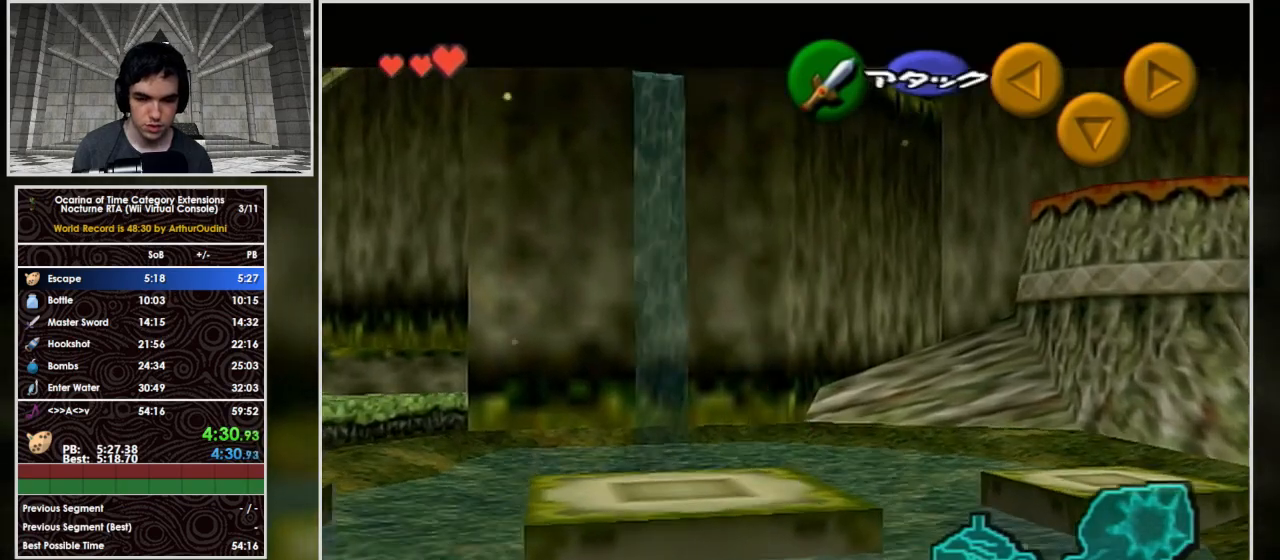
{"buttons": ["A", "L1"], "left_stick": "down", "right_stick": "center", "events": [[500, "A", "down"]]}
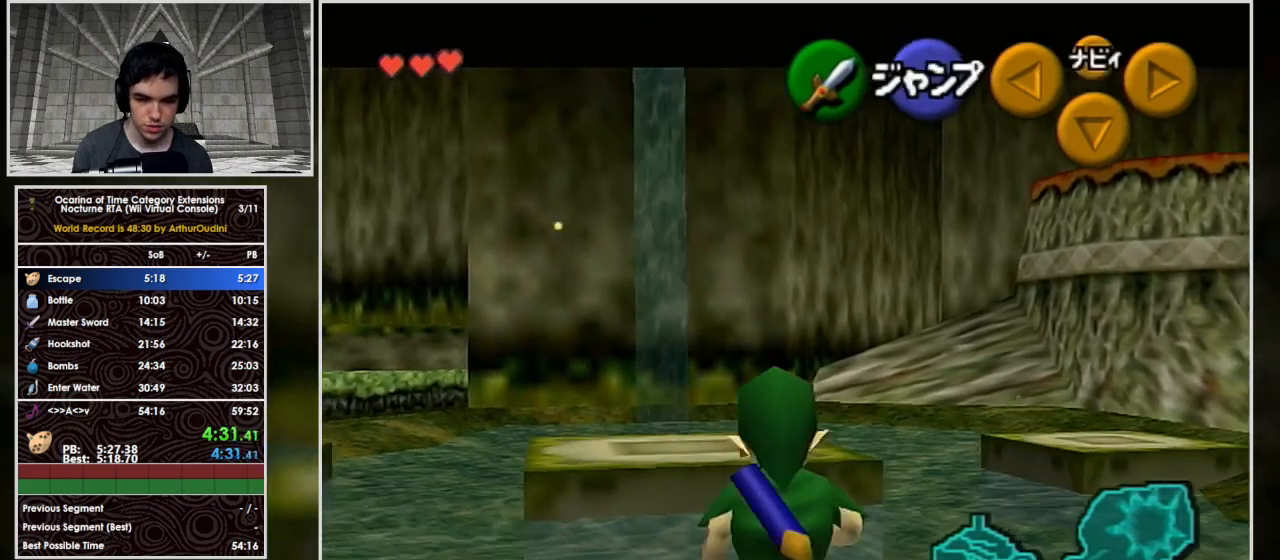
{"buttons": ["L1"], "left_stick": "up", "right_stick": "center", "events": [[200, "A", "up"], [233, "left_stick", "up"]]}
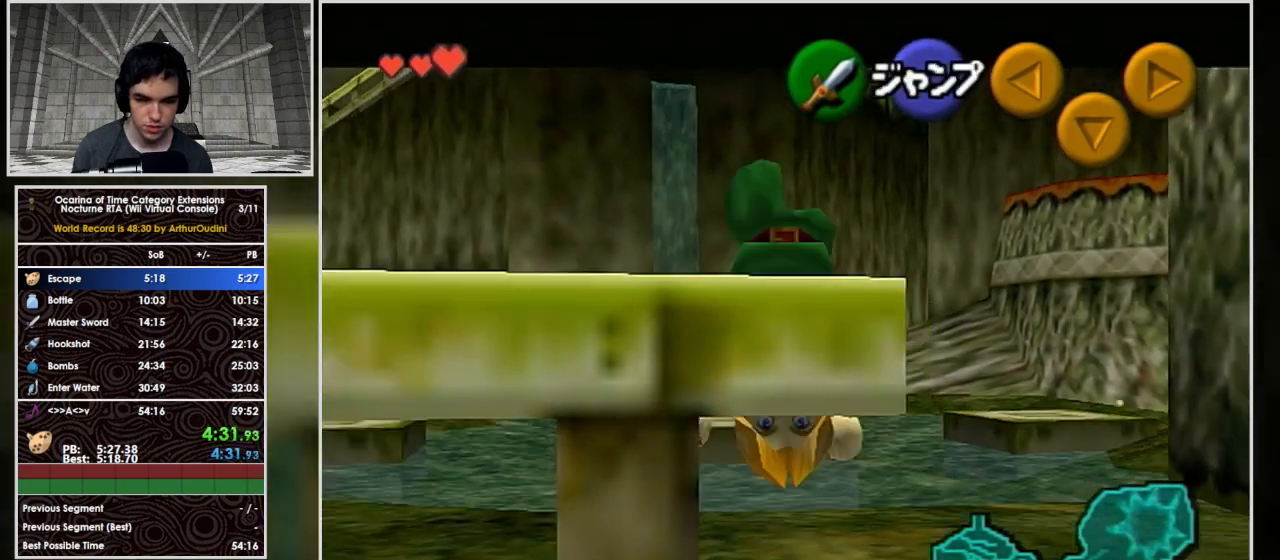
{"buttons": ["L1"], "left_stick": "up", "right_stick": "center", "events": []}
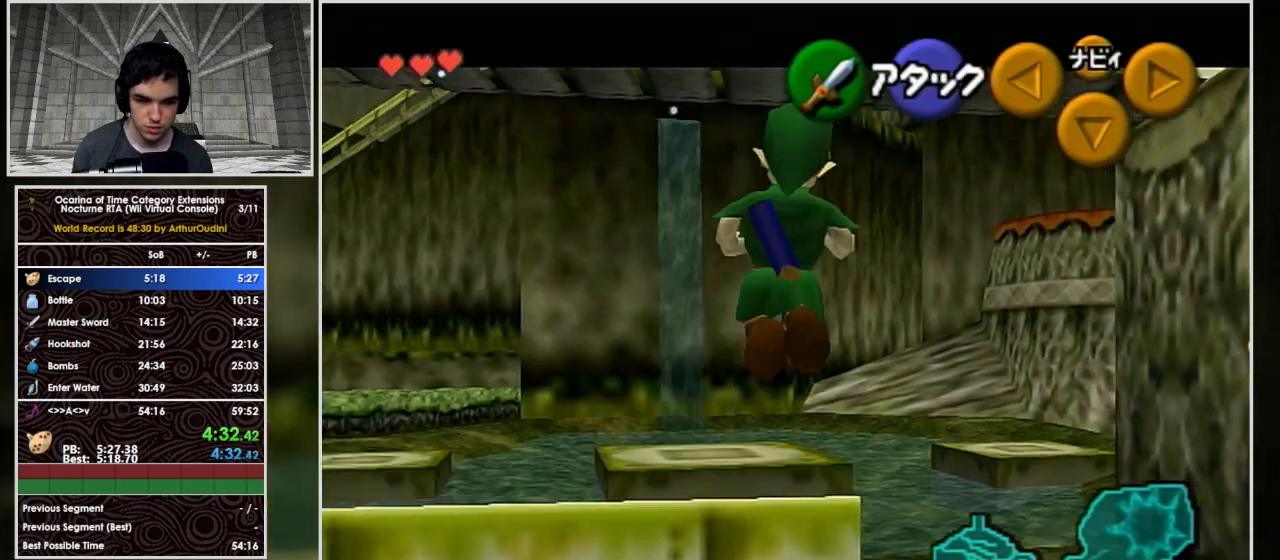
{"buttons": ["L1"], "left_stick": "up", "right_stick": "center", "events": []}
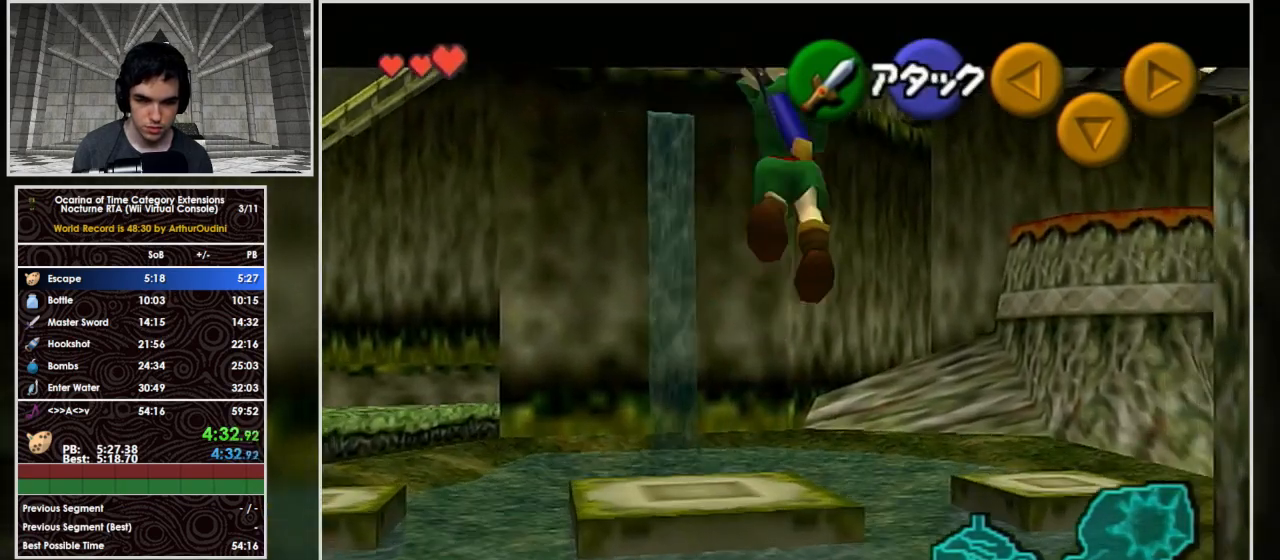
{"buttons": ["A", "L1"], "left_stick": "left", "right_stick": "center", "events": [[233, "left_stick", "left"], [333, "A", "down"], [400, "A", "up"], [467, "A", "down"]]}
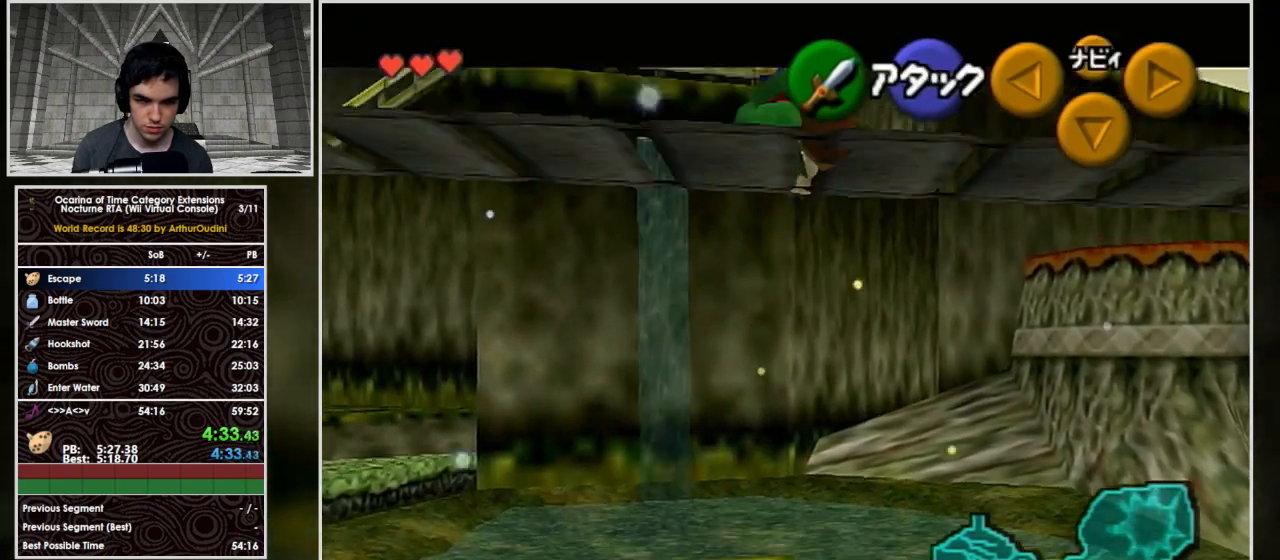
{"buttons": ["L1"], "left_stick": "left", "right_stick": "center", "events": [[33, "A", "up"], [100, "A", "down"], [167, "A", "up"], [200, "A", "down"], [233, "A", "up"], [300, "A", "down"], [367, "A", "up"], [400, "A", "down"], [467, "A", "up"]]}
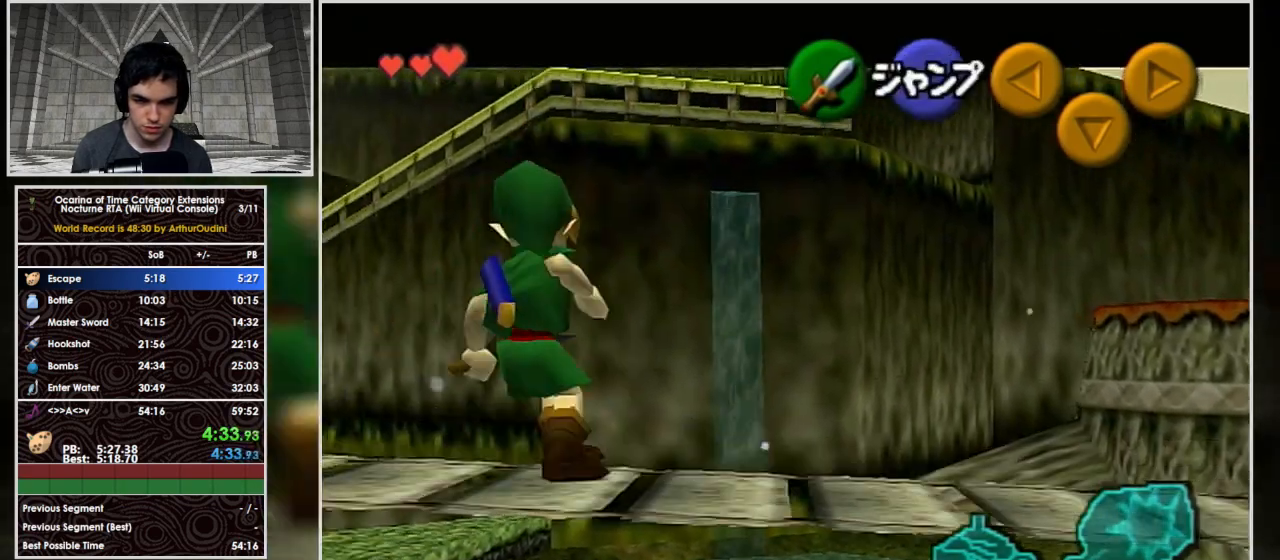
{"buttons": ["L1"], "left_stick": "left", "right_stick": "center", "events": [[67, "A", "down"], [133, "A", "up"], [167, "A", "down"], [200, "A", "up"], [233, "A", "down"], [300, "A", "up"], [367, "A", "down"], [433, "A", "up"]]}
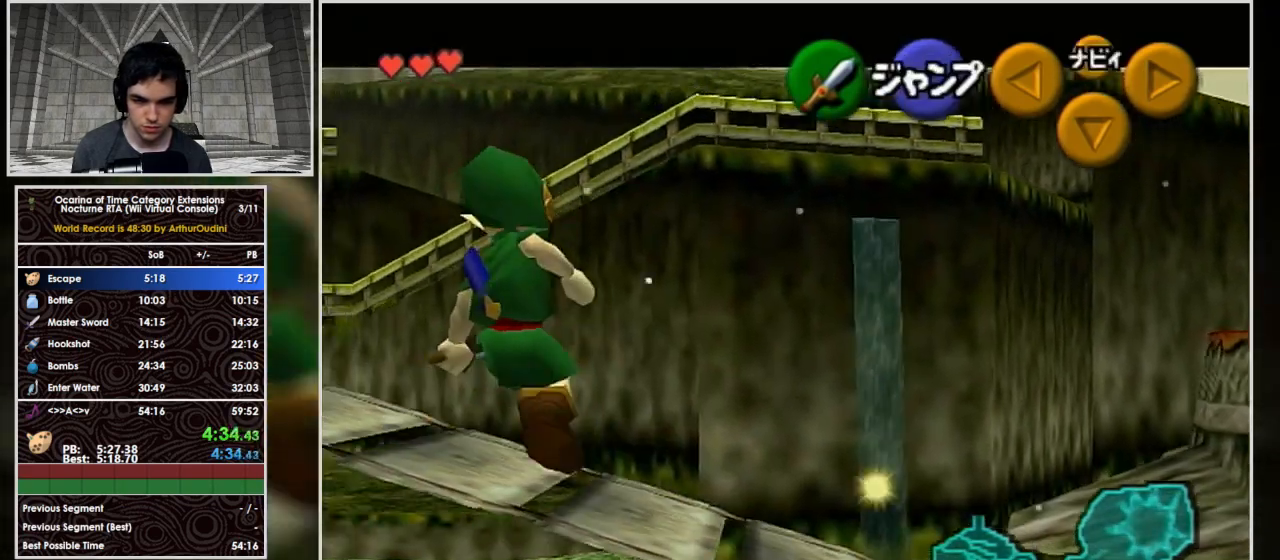
{"buttons": [], "left_stick": "up-left", "right_stick": "center", "events": [[100, "A", "down"], [167, "A", "up"], [233, "A", "down"], [300, "A", "up"], [333, "A", "down"], [433, "left_stick", "up-left"], [467, "A", "up"], [500, "L1", "up"]]}
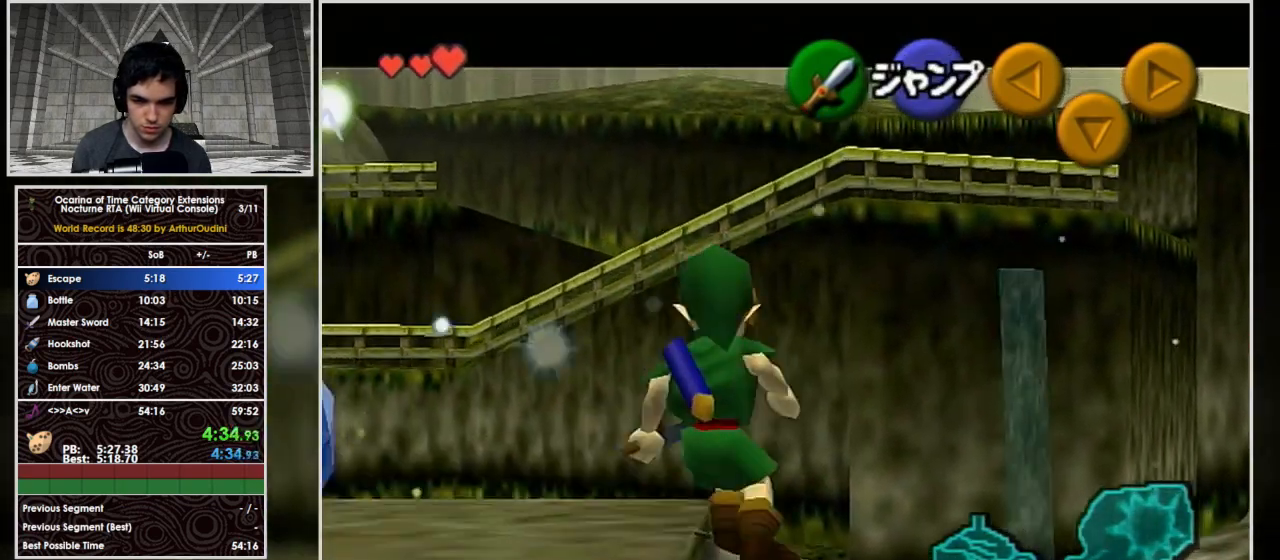
{"buttons": [], "left_stick": "up-right", "right_stick": "center", "events": [[67, "left_stick", "up-right"]]}
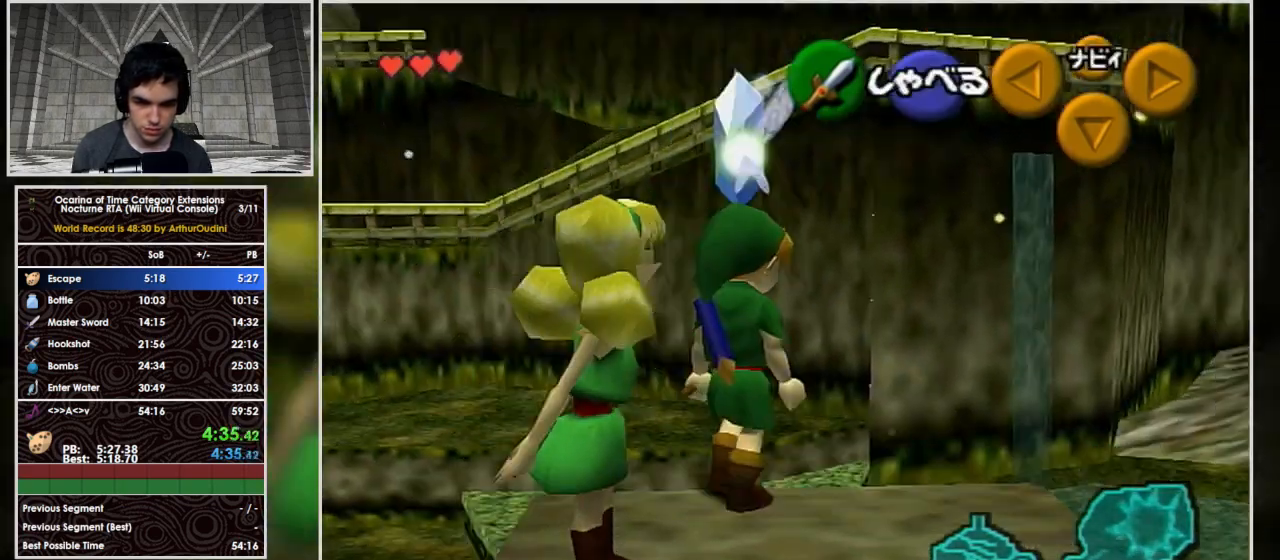
{"buttons": [], "left_stick": "up-left", "right_stick": "center", "events": [[133, "left_stick", "up"], [333, "left_stick", "up-left"]]}
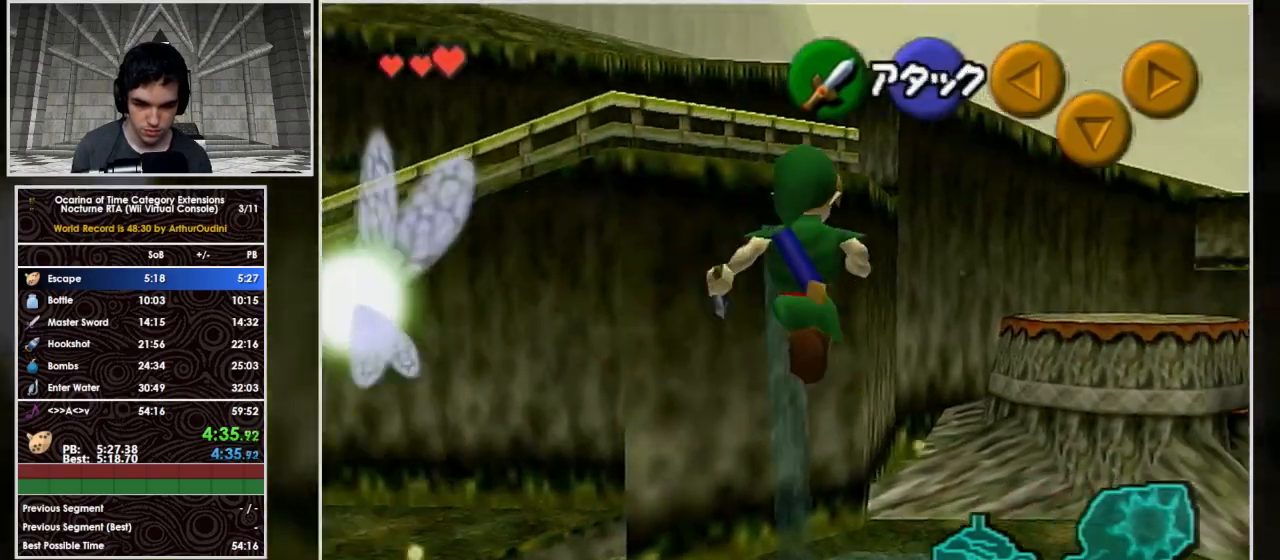
{"buttons": [], "left_stick": "center", "right_stick": "center", "events": [[233, "left_stick", "center"]]}
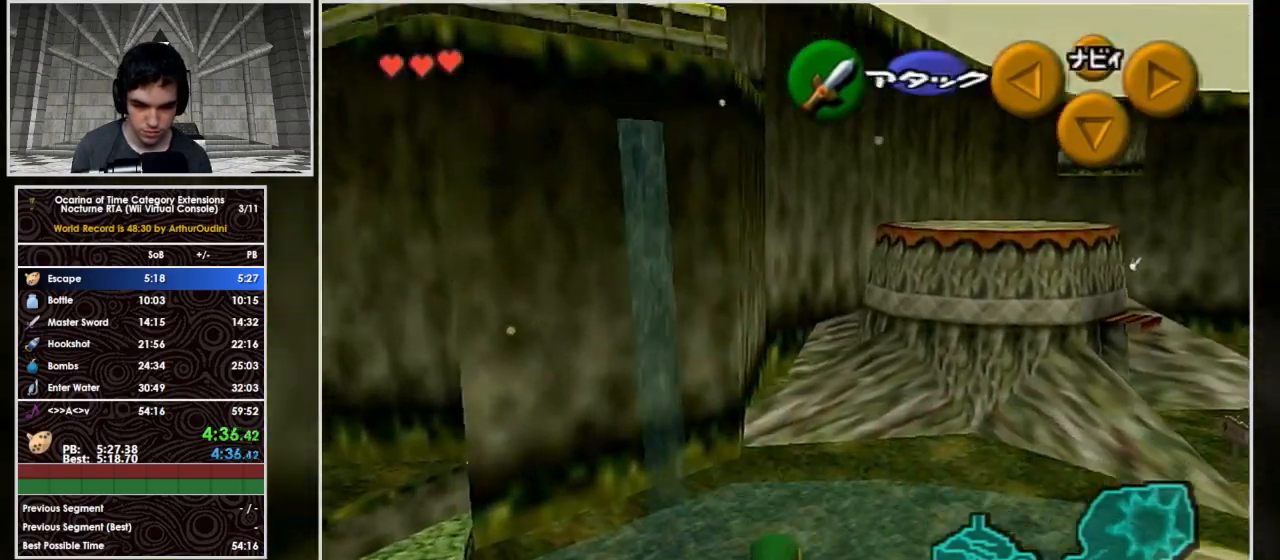
{"buttons": [], "left_stick": "up-right", "right_stick": "center", "events": [[133, "left_stick", "up-right"], [300, "A", "down"], [500, "A", "up"]]}
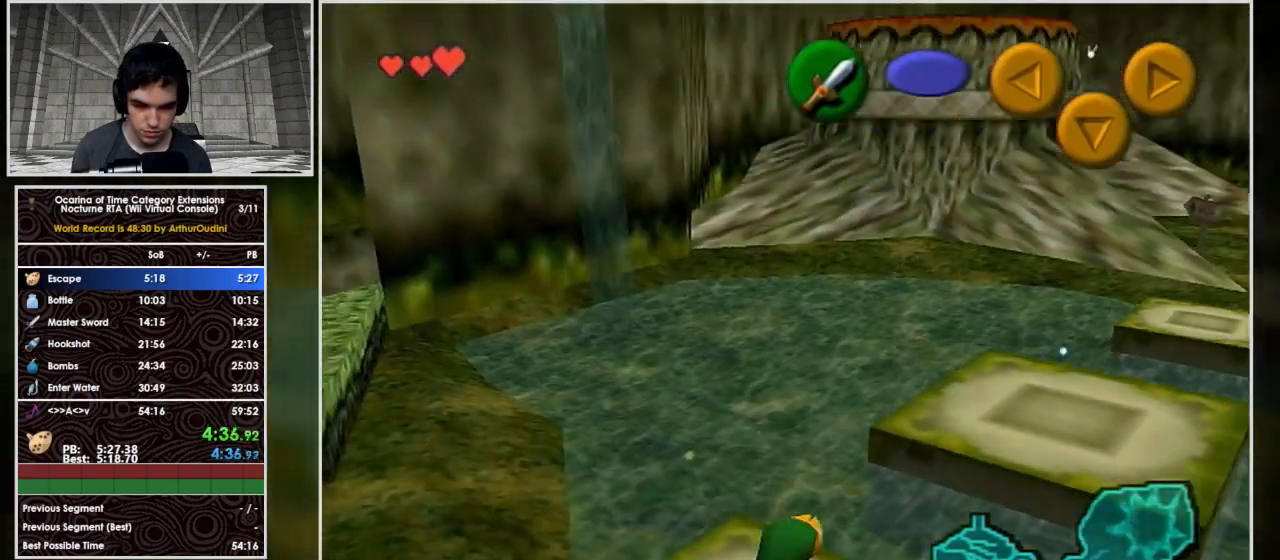
{"buttons": [], "left_stick": "up-right", "right_stick": "center", "events": []}
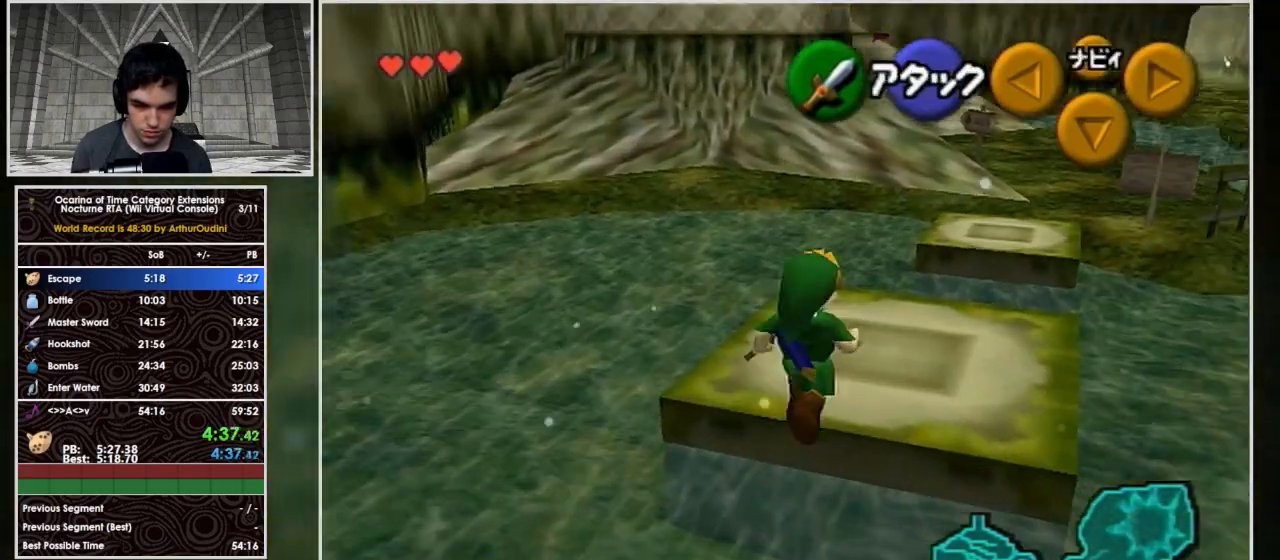
{"buttons": [], "left_stick": "up", "right_stick": "center", "events": [[67, "left_stick", "up"]]}
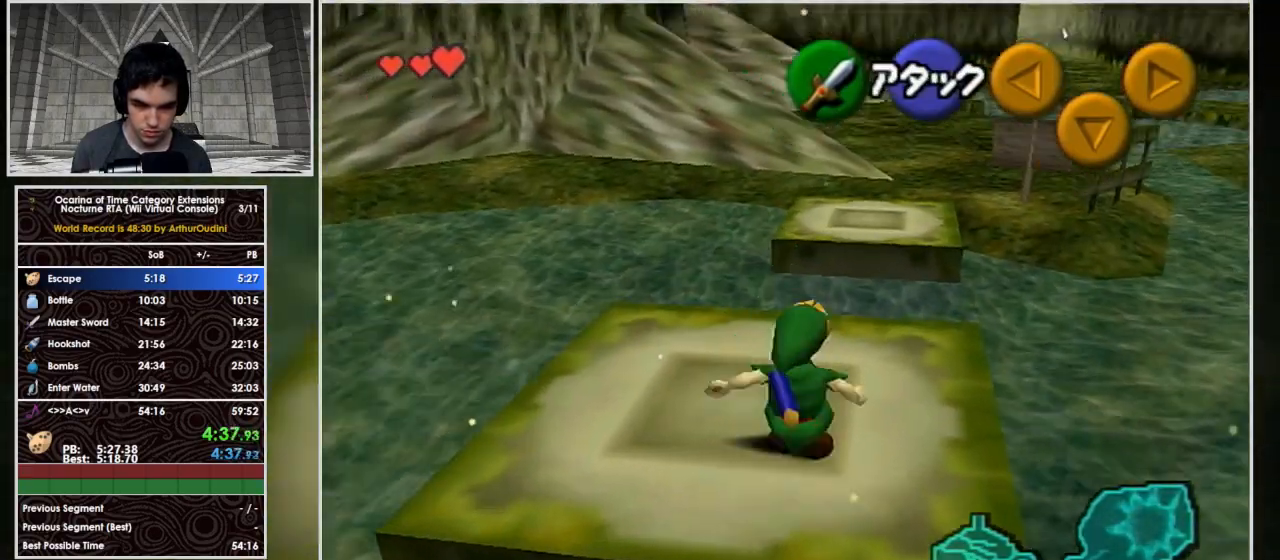
{"buttons": [], "left_stick": "up", "right_stick": "center", "events": [[33, "A", "down"], [300, "A", "up"]]}
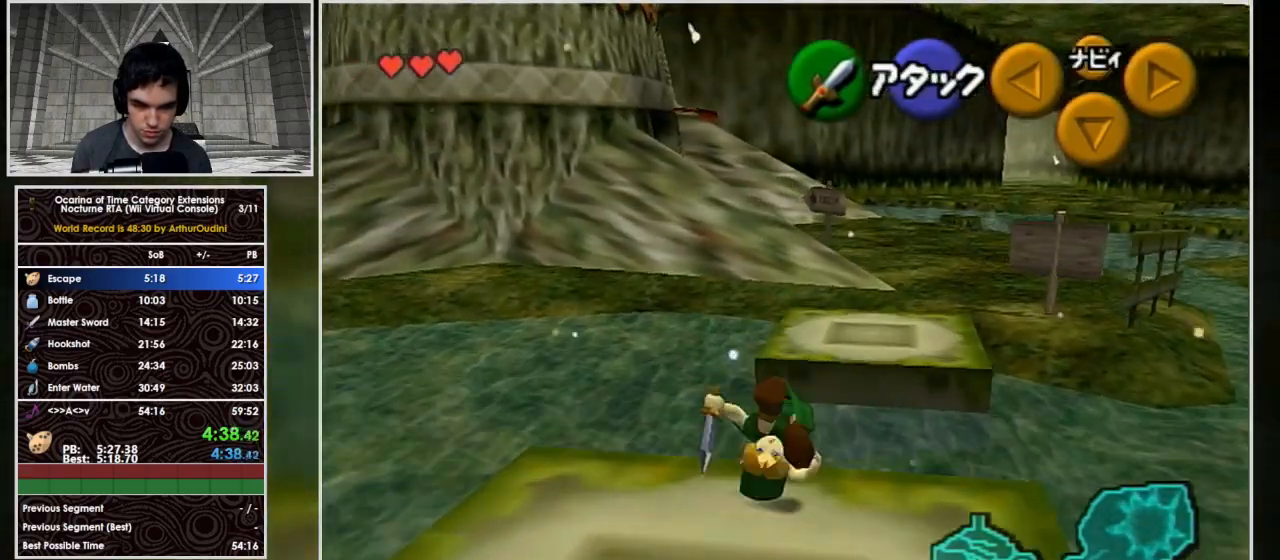
{"buttons": [], "left_stick": "up", "right_stick": "center", "events": []}
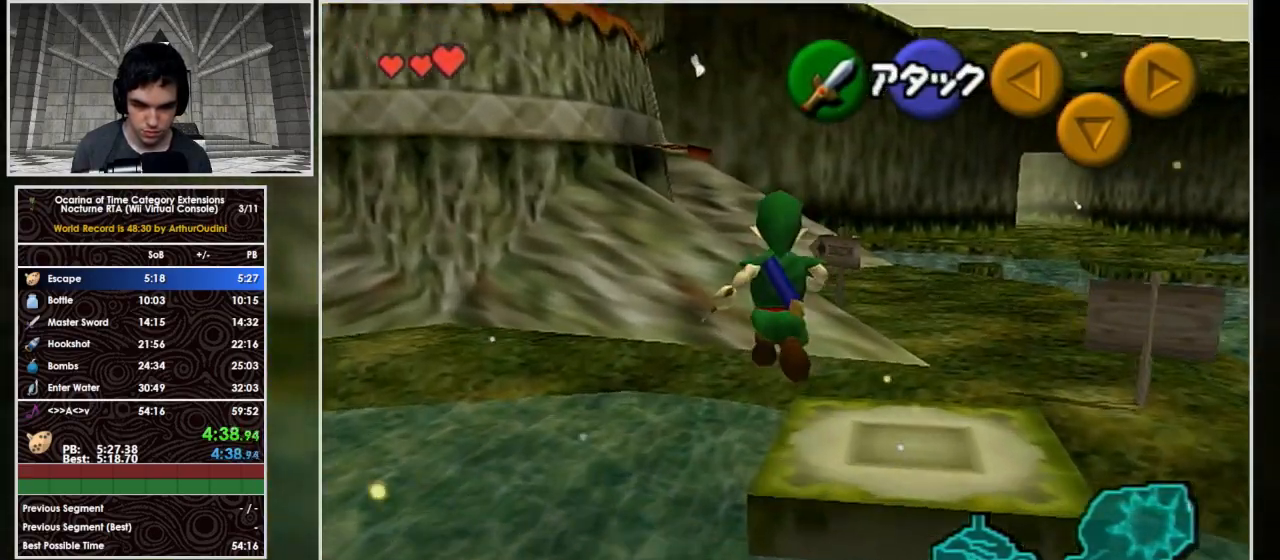
{"buttons": ["A", "L1"], "left_stick": "up", "right_stick": "center", "events": [[33, "left_stick", "up-left"], [300, "A", "down"], [333, "left_stick", "up"], [467, "L1", "down"]]}
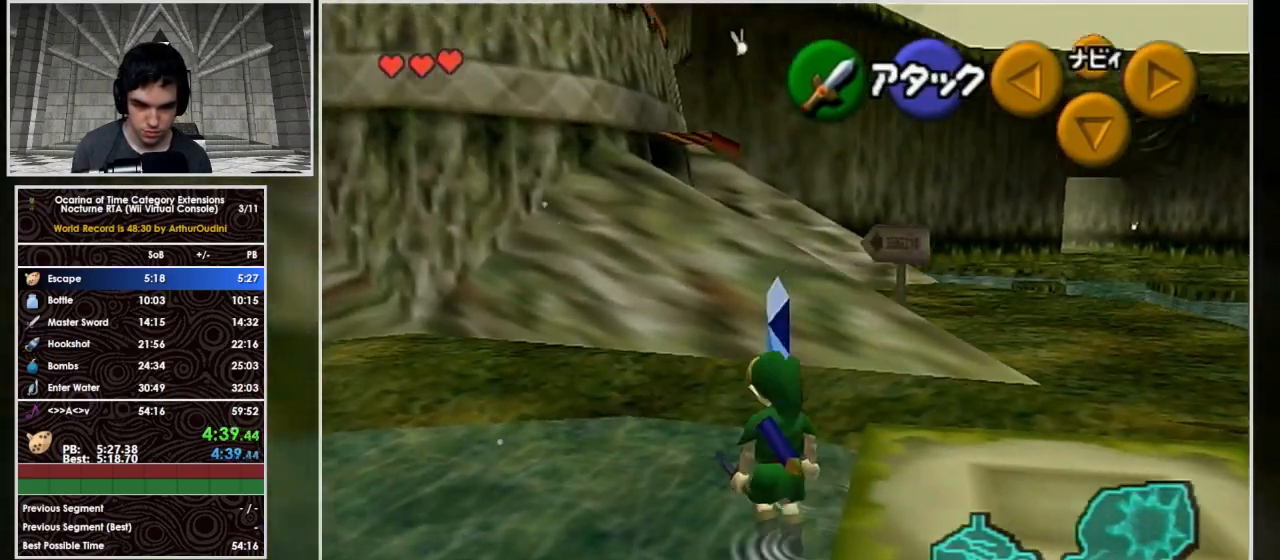
{"buttons": [], "left_stick": "up-right", "right_stick": "center", "events": [[267, "A", "up"], [467, "L1", "up"], [467, "left_stick", "up-right"]]}
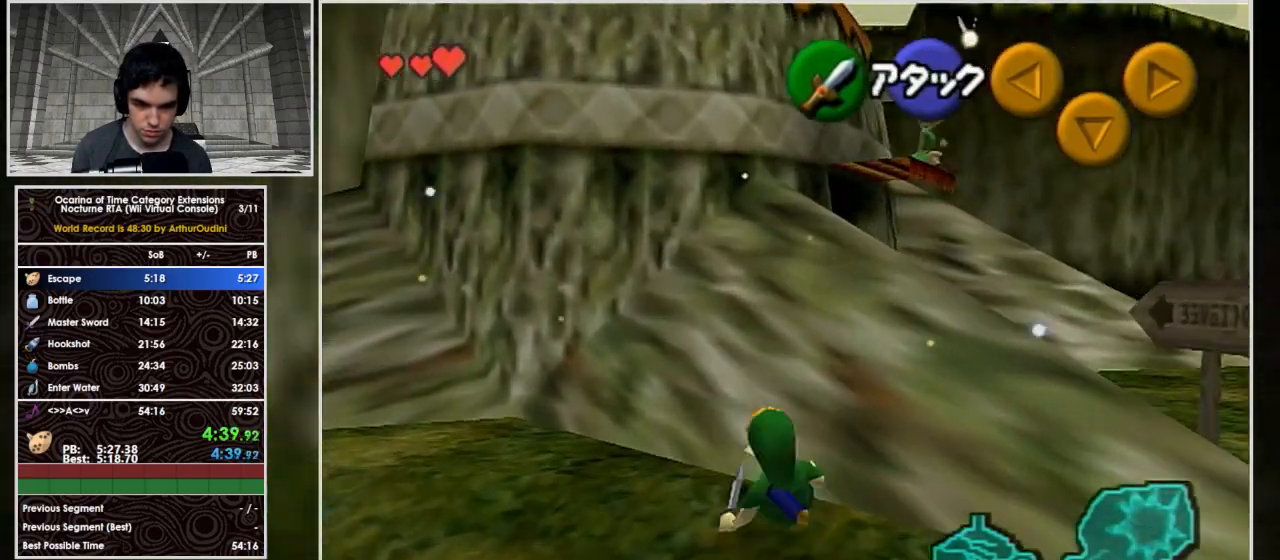
{"buttons": ["A", "L1"], "left_stick": "center", "right_stick": "center", "events": [[100, "L1", "down"], [133, "A", "down"], [200, "left_stick", "up"], [267, "A", "up"], [333, "A", "down"], [400, "left_stick", "center"], [433, "A", "up"], [467, "A", "down"]]}
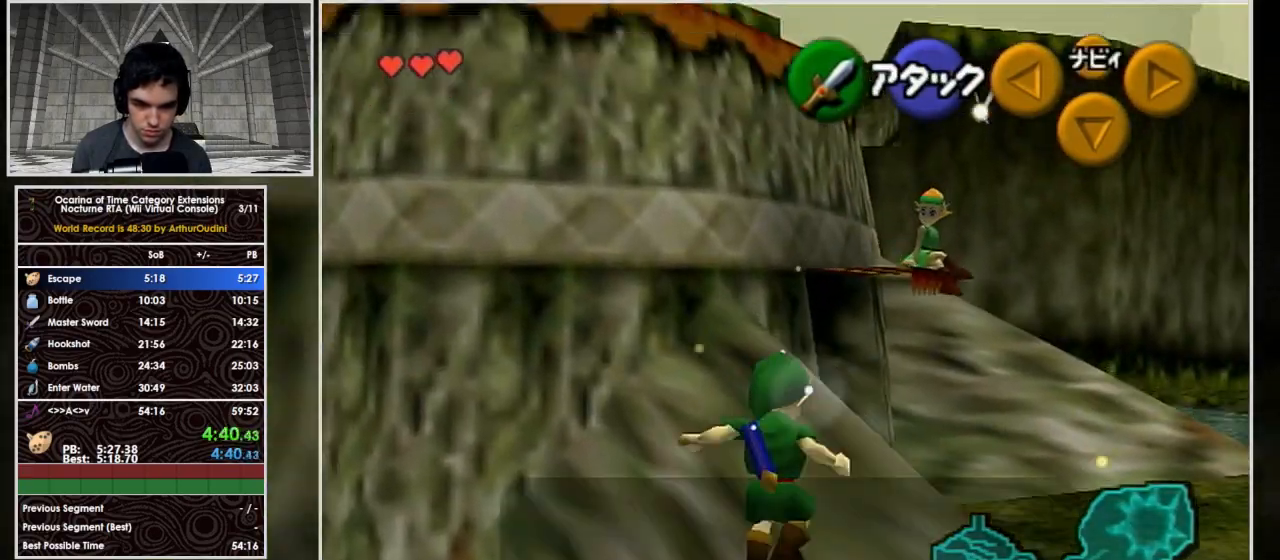
{"buttons": ["A"], "left_stick": "center", "right_stick": "center", "events": [[33, "A", "up"], [100, "A", "down"], [100, "L1", "up"], [200, "A", "up"], [233, "A", "down"], [267, "A", "up"], [367, "A", "down"], [400, "A", "up"], [467, "A", "down"]]}